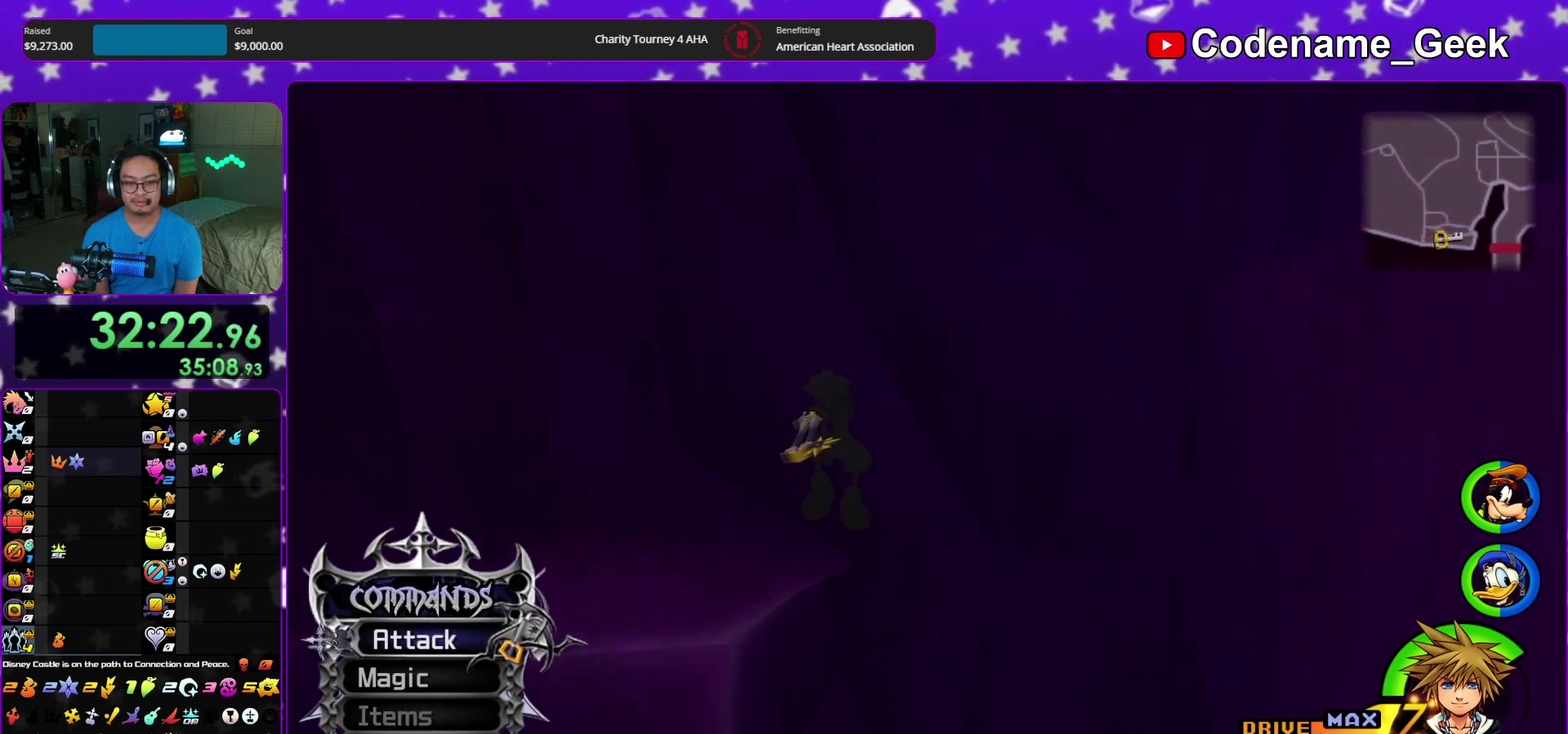
Gameplay with a controller (Nintendo layout); each line is a JSON object with the inputs held at the frame after it (dt_ms = milliseconds from this image to that frame). "events" lists button and stick changes between this image and that frame as [ms after this image, input, new state], when the widget could be followed in between. This overlay highlights the sticks when they move; stick clicks (L3 R3) are not distinguishable. Not read: HOME L3 R3 START.
{"dt_ms": 300, "buttons": [], "left_stick": "up-right", "right_stick": "center", "events": [[267, "left_stick", "up-right"]]}
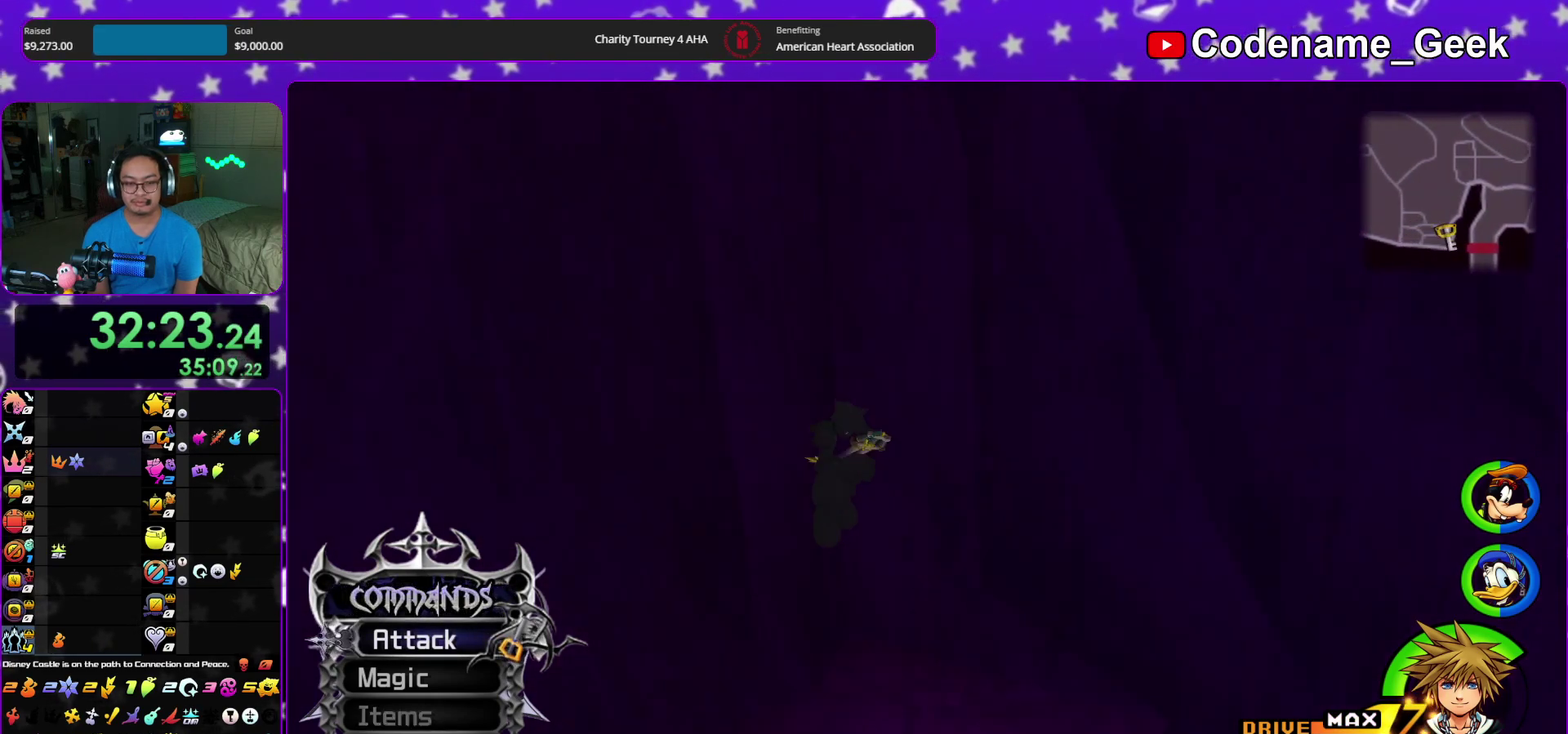
{"dt_ms": 700, "buttons": [], "left_stick": "right", "right_stick": "down-left", "events": [[417, "right_stick", "down"], [533, "right_stick", "center"], [600, "right_stick", "down-left"], [633, "left_stick", "right"]]}
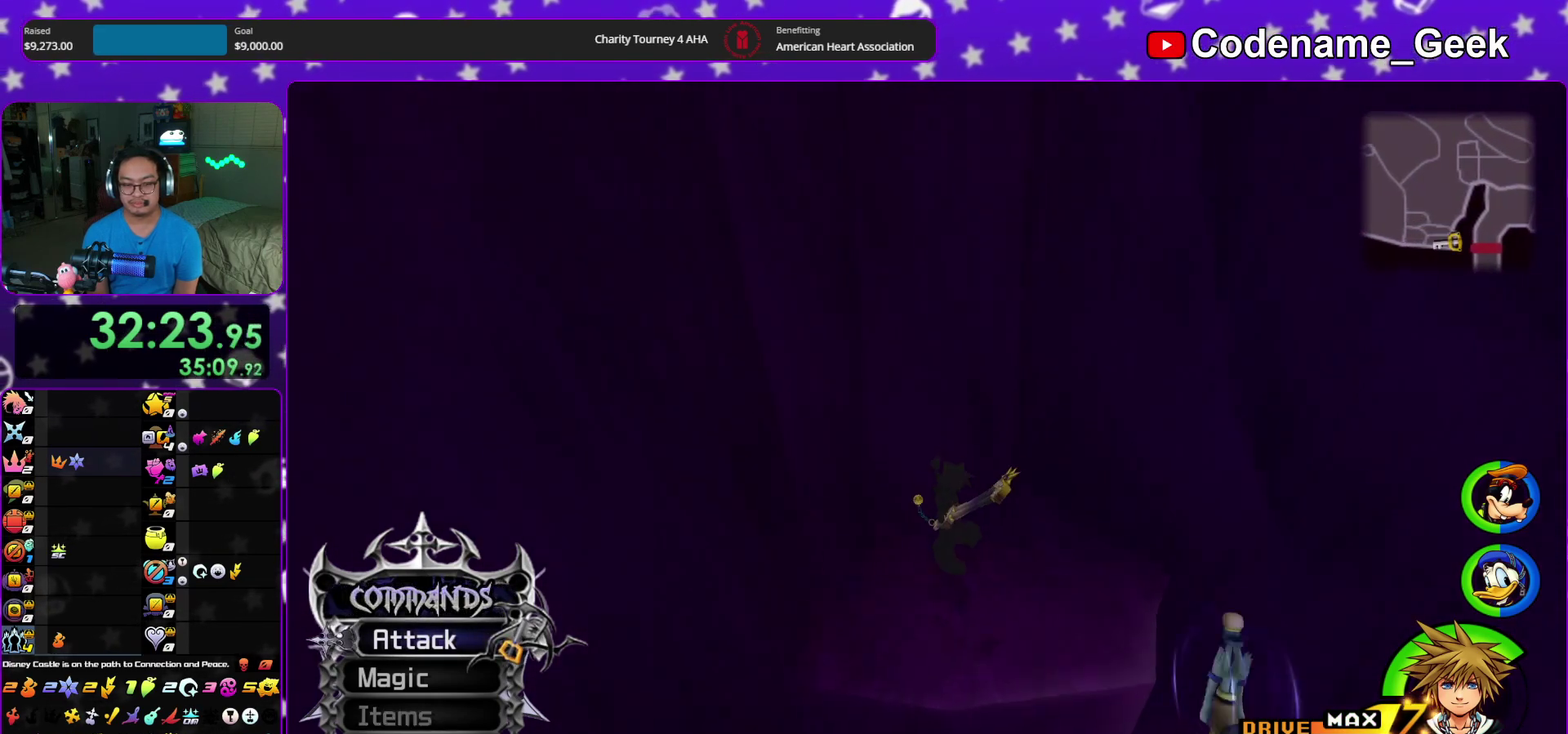
{"dt_ms": 300, "buttons": ["B"], "left_stick": "down-right", "right_stick": "center", "events": [[33, "left_stick", "down-right"], [33, "right_stick", "center"], [100, "B", "down"]]}
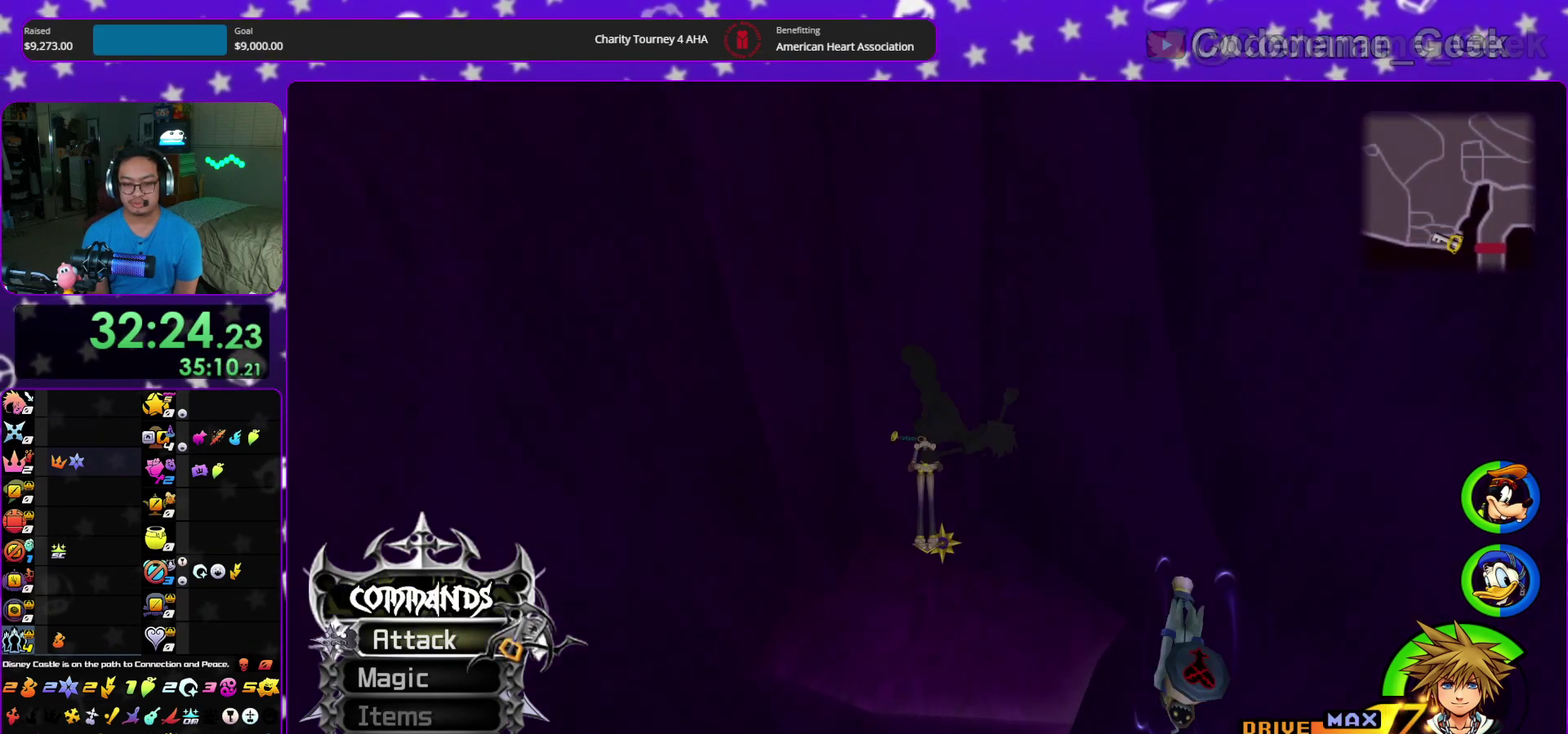
{"dt_ms": 700, "buttons": [], "left_stick": "down", "right_stick": "left", "events": [[100, "B", "up"], [167, "B", "down"], [317, "B", "up"], [333, "Y", "down"], [450, "right_stick", "left"], [483, "Y", "up"], [650, "left_stick", "down"]]}
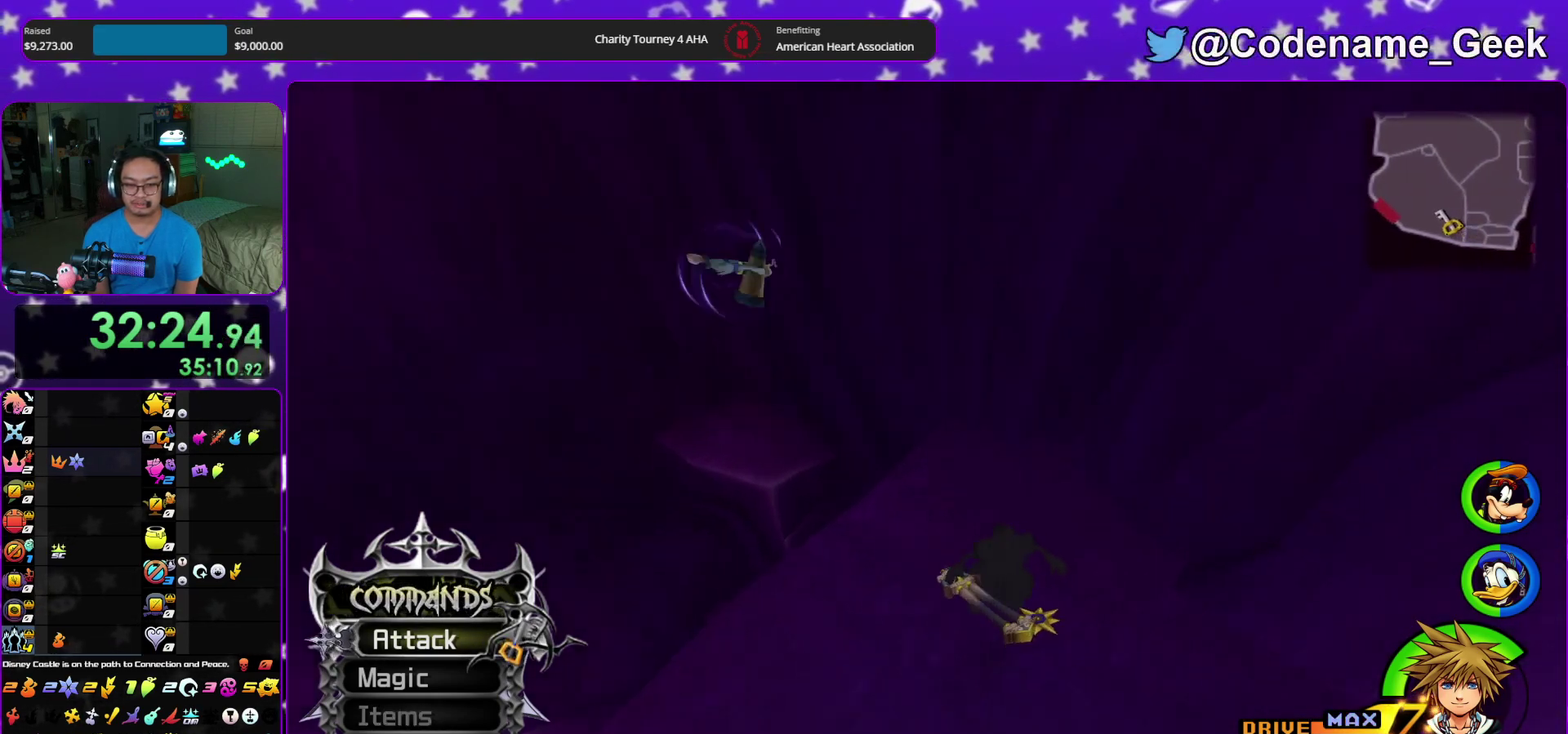
{"dt_ms": 300, "buttons": [], "left_stick": "up-left", "right_stick": "left", "events": [[83, "left_stick", "down-left"], [183, "left_stick", "left"], [250, "left_stick", "up-left"]]}
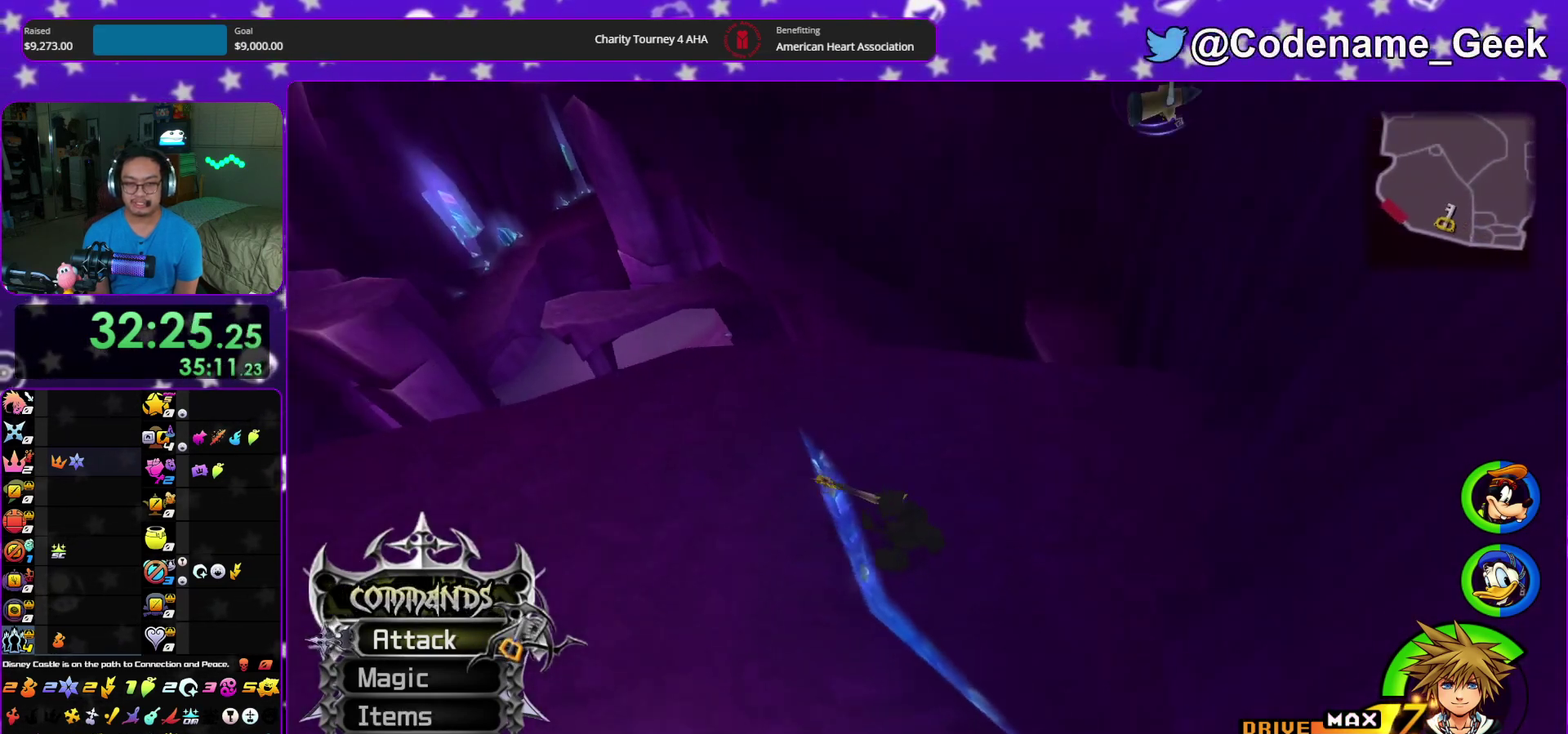
{"dt_ms": 700, "buttons": ["B"], "left_stick": "up", "right_stick": "center"}
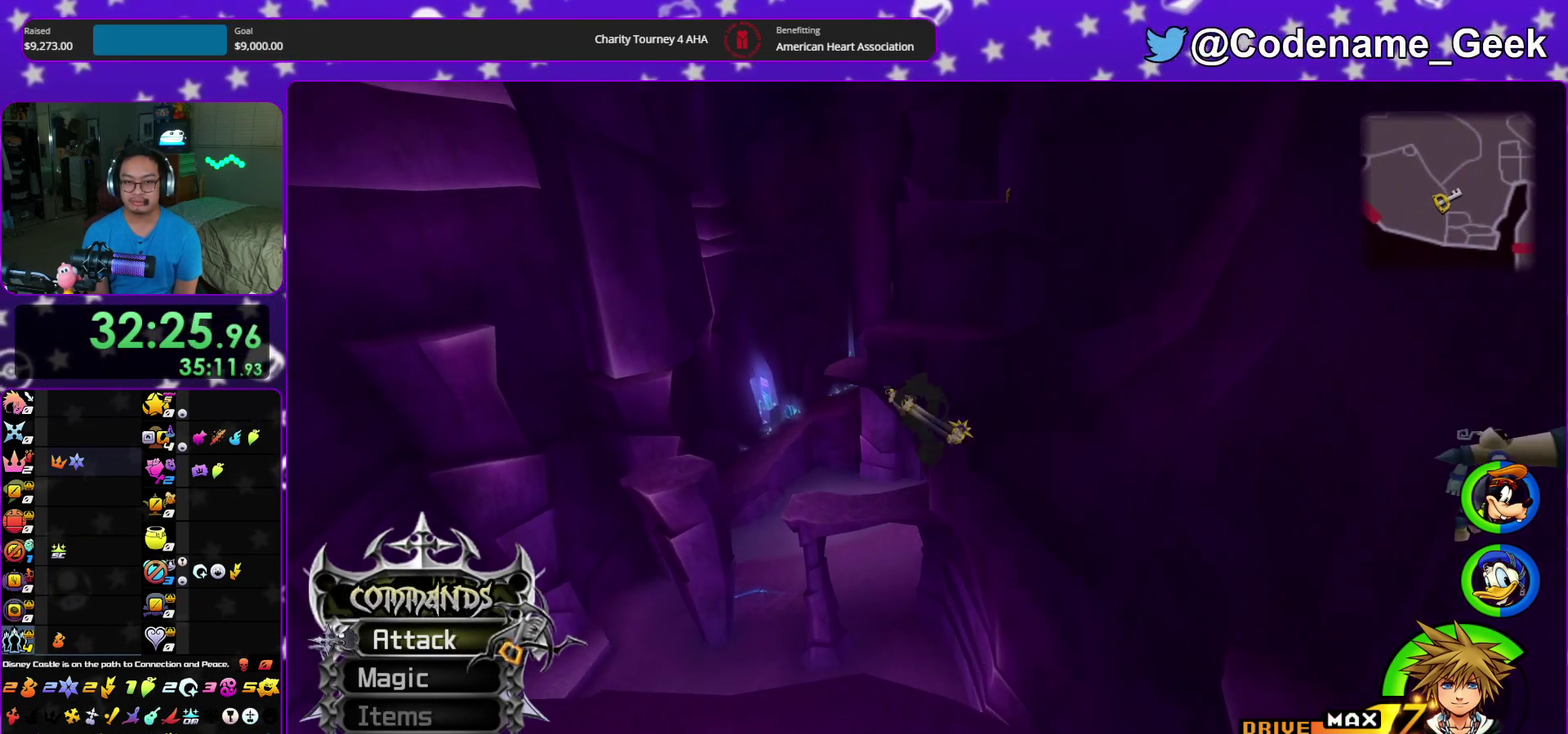
{"dt_ms": 300, "buttons": ["Y"], "left_stick": "up", "right_stick": "center", "events": [[17, "B", "up"], [67, "Y", "down"]]}
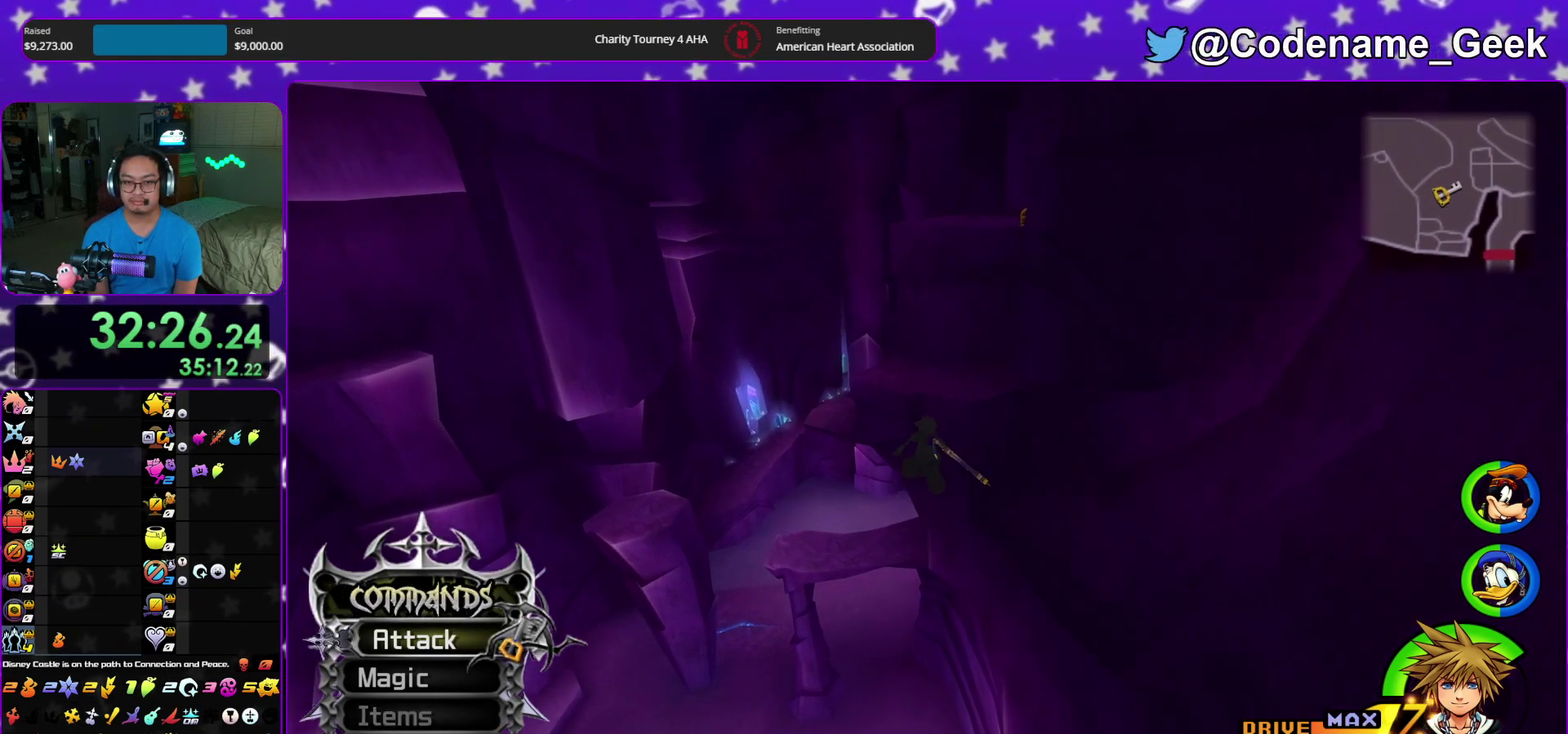
{"dt_ms": 700, "buttons": ["B"], "left_stick": "up-right", "right_stick": "center", "events": [[100, "right_stick", "right"], [117, "Y", "up"], [200, "right_stick", "center"], [517, "B", "down"], [617, "left_stick", "up-right"]]}
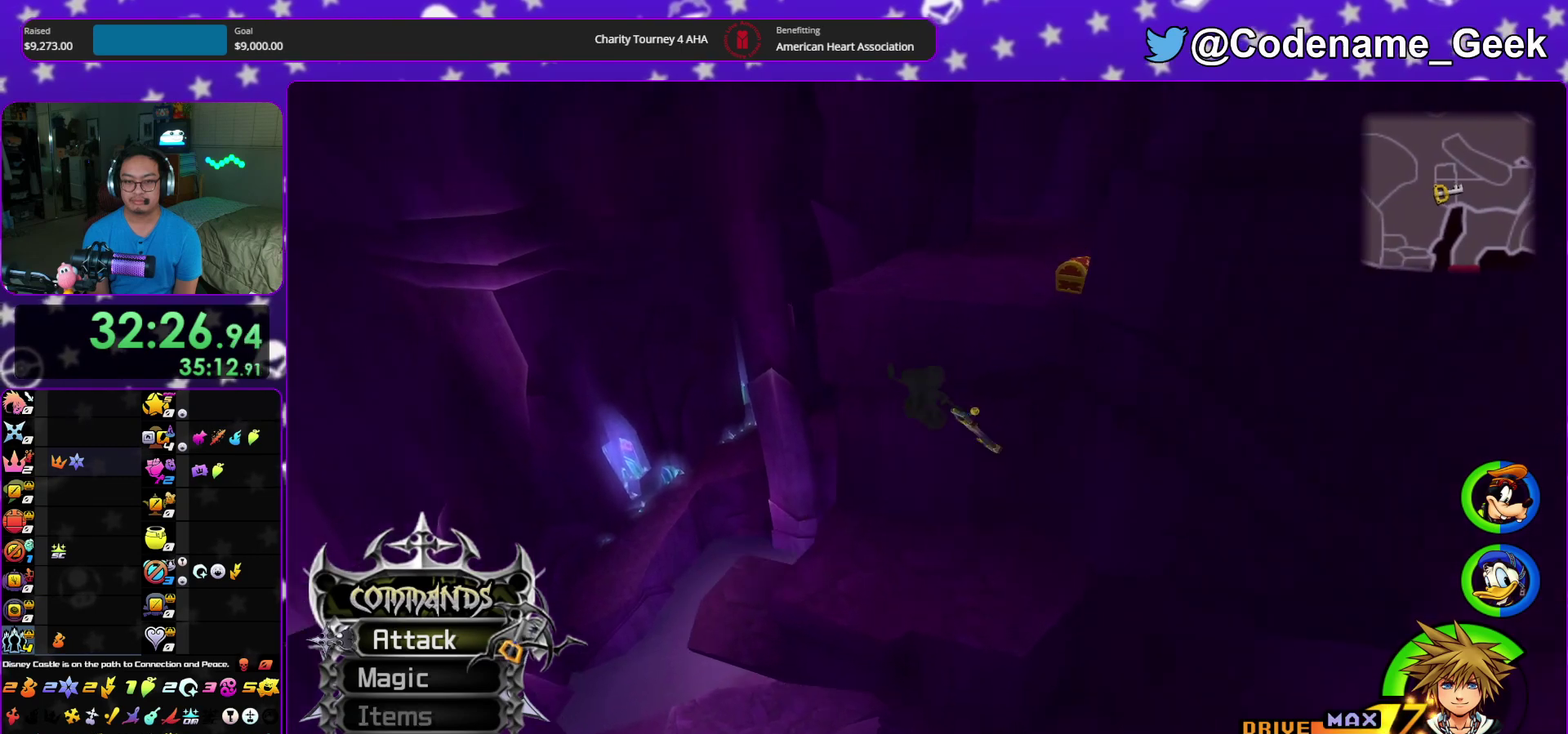
{"dt_ms": 400, "buttons": [], "left_stick": "up-right", "right_stick": "center", "events": [[83, "B", "up"], [133, "B", "down"], [250, "B", "up"], [250, "Y", "down"], [400, "Y", "up"]]}
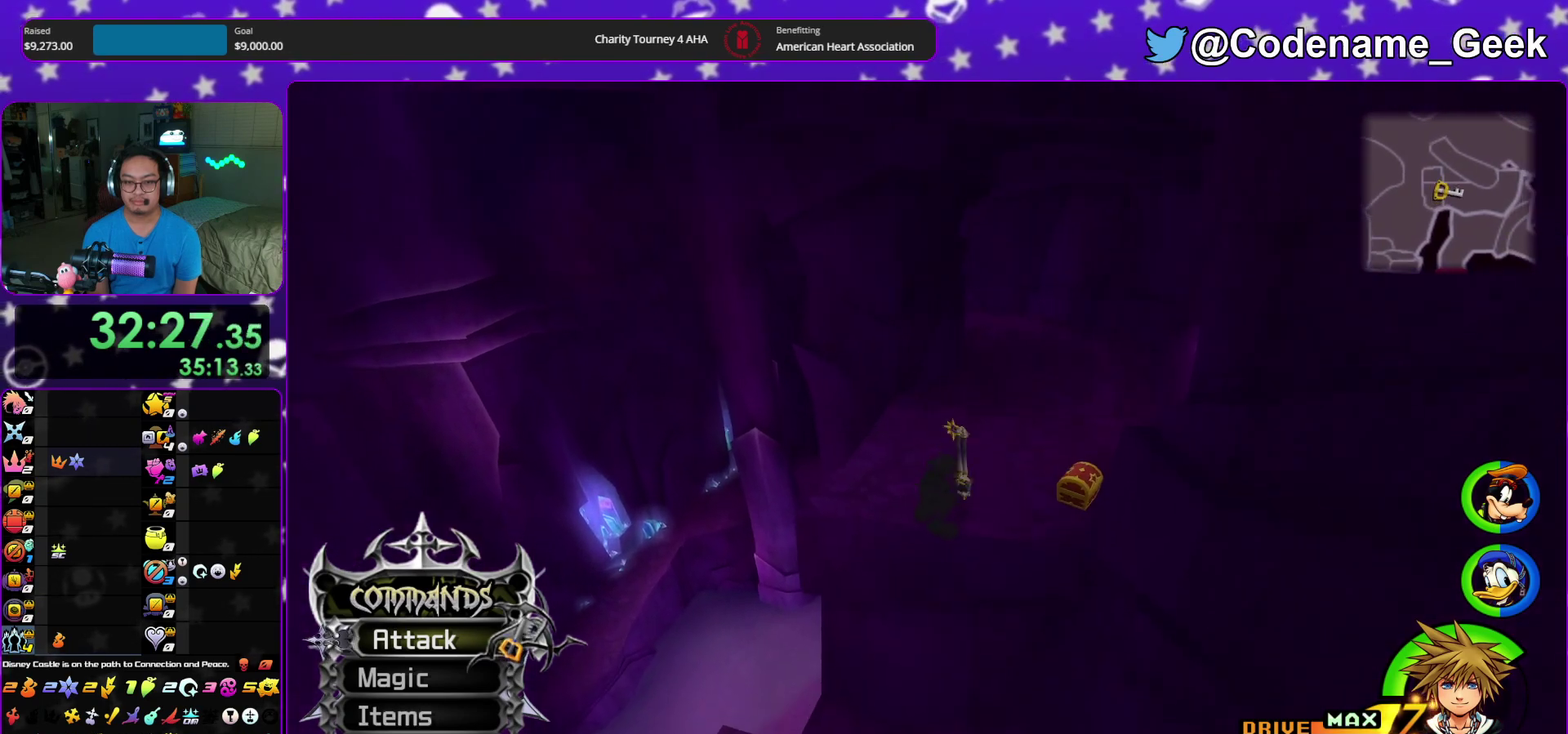
{"dt_ms": 600, "buttons": ["X"], "left_stick": "up", "right_stick": "left", "events": [[50, "right_stick", "left"], [417, "X", "down"], [517, "left_stick", "up"], [550, "X", "up"], [600, "X", "down"]]}
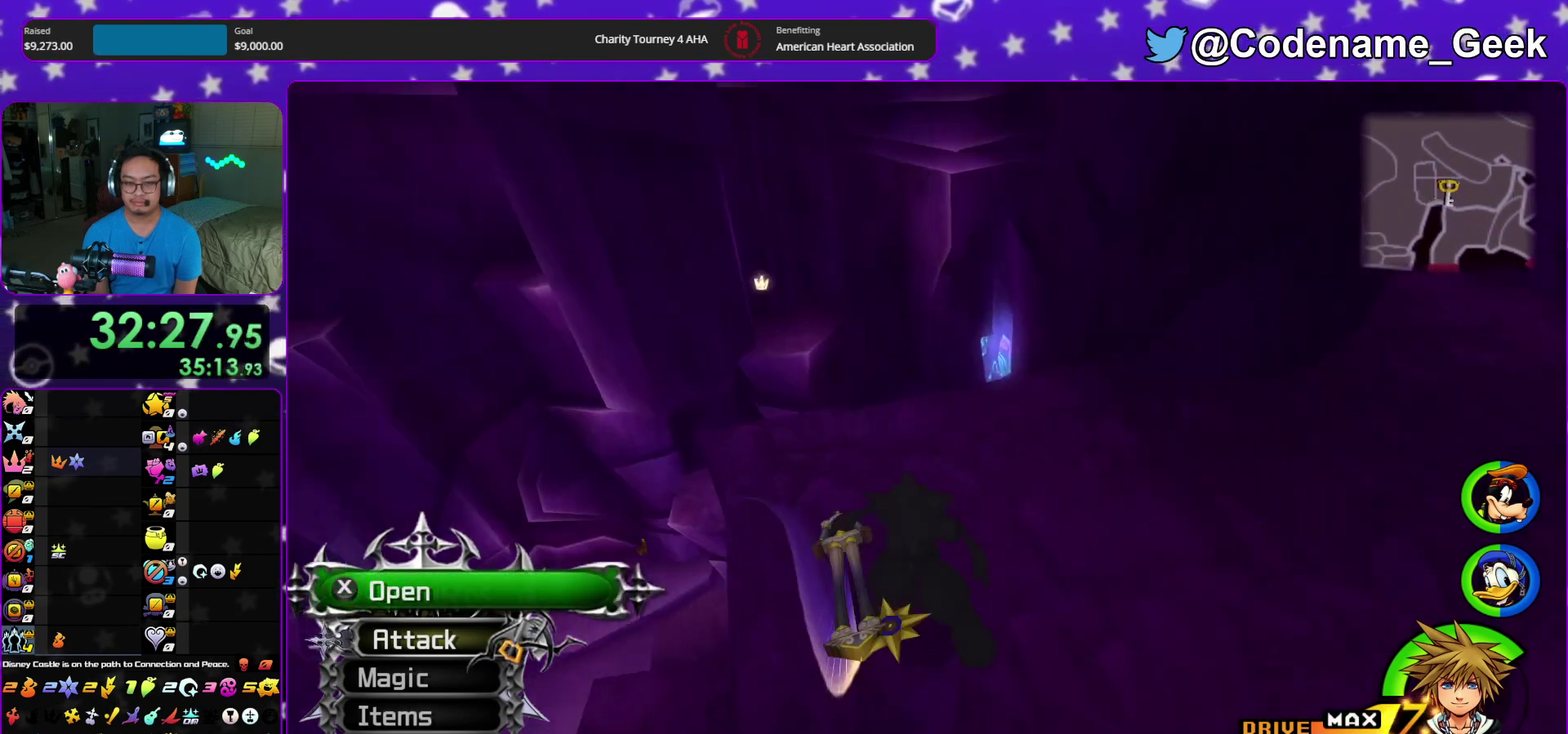
{"dt_ms": 400, "buttons": [], "left_stick": "center", "right_stick": "right", "events": [[83, "left_stick", "up-right"], [100, "X", "up"], [183, "X", "down"], [233, "right_stick", "up"], [300, "X", "up"], [350, "right_stick", "right"], [367, "left_stick", "center"]]}
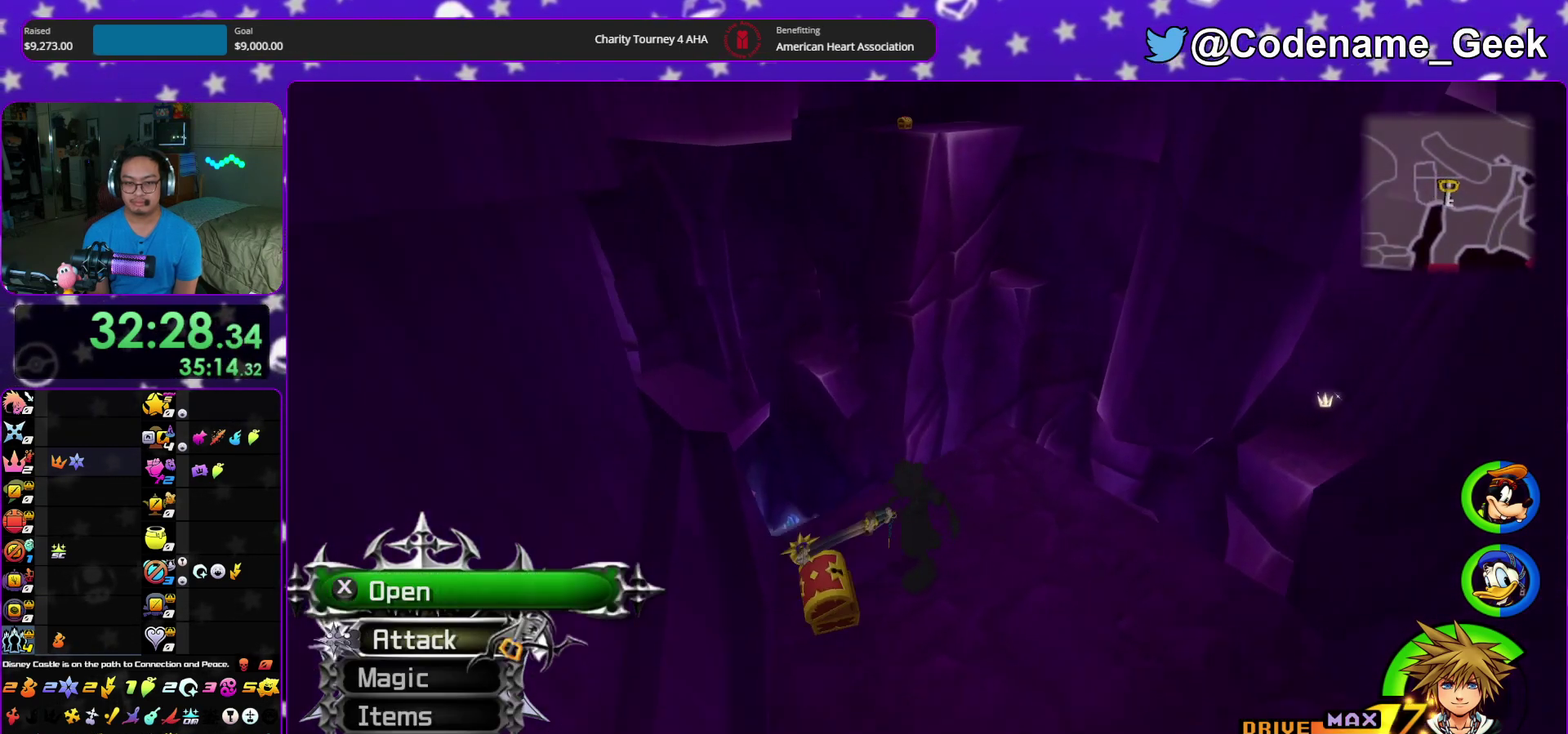
{"dt_ms": 600, "buttons": ["B"], "left_stick": "up", "right_stick": "center", "events": [[33, "right_stick", "up"], [400, "left_stick", "up"], [433, "right_stick", "up-left"], [500, "B", "down"], [567, "right_stick", "center"]]}
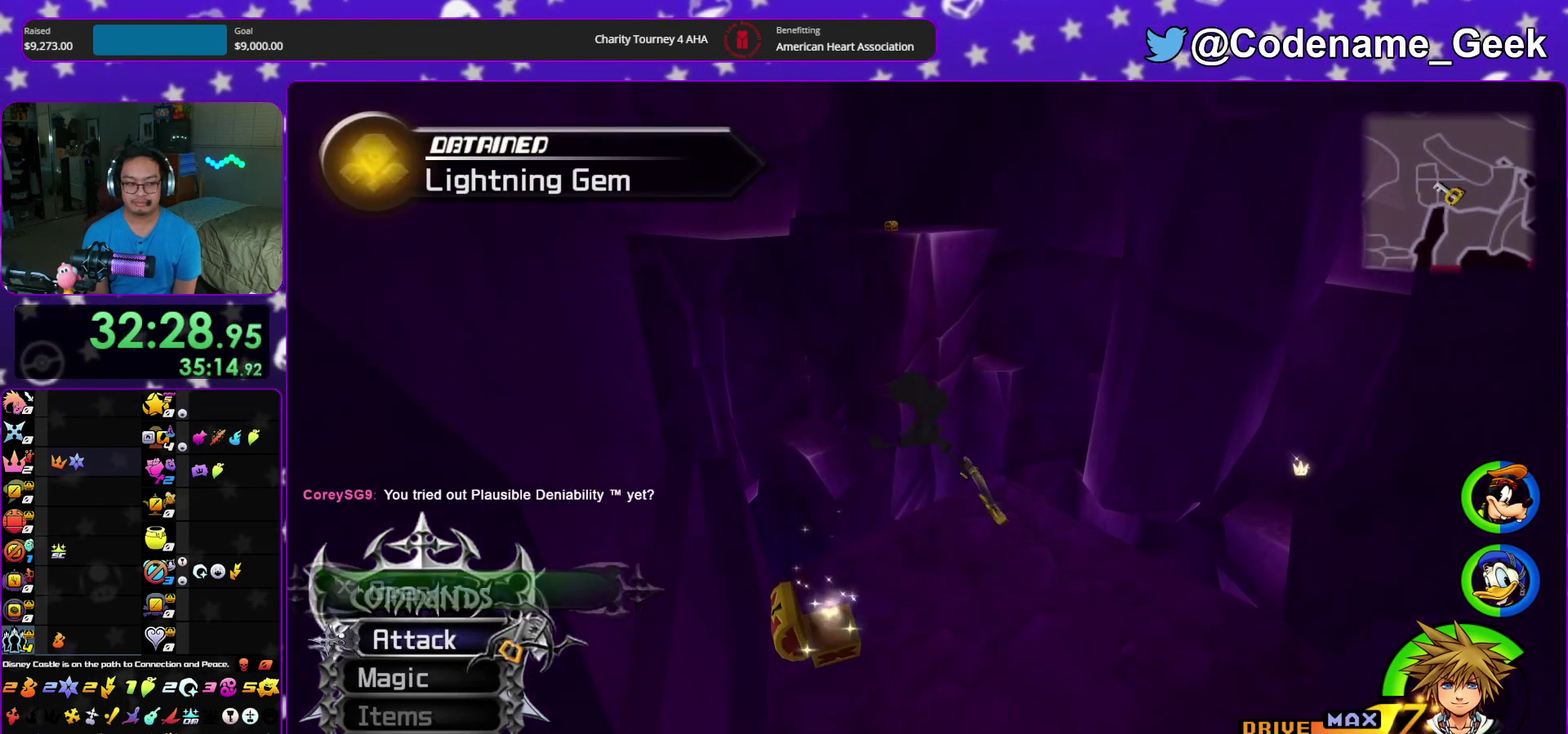
{"dt_ms": 400, "buttons": [], "left_stick": "up", "right_stick": "center", "events": [[83, "B", "up"], [133, "B", "down"], [367, "B", "up"]]}
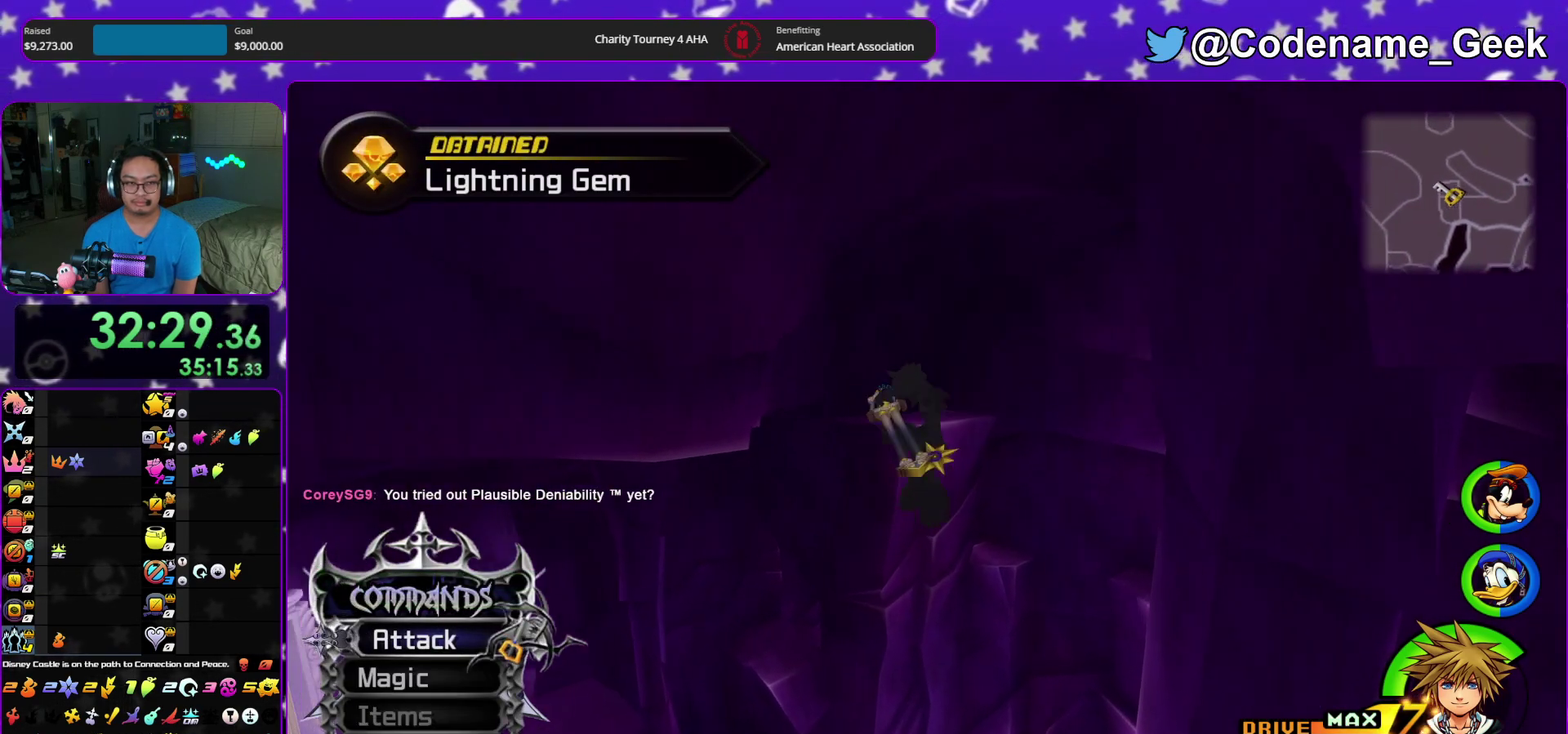
{"dt_ms": 600, "buttons": ["Y"], "left_stick": "up", "right_stick": "left", "events": [[33, "Y", "down"], [583, "right_stick", "left"]]}
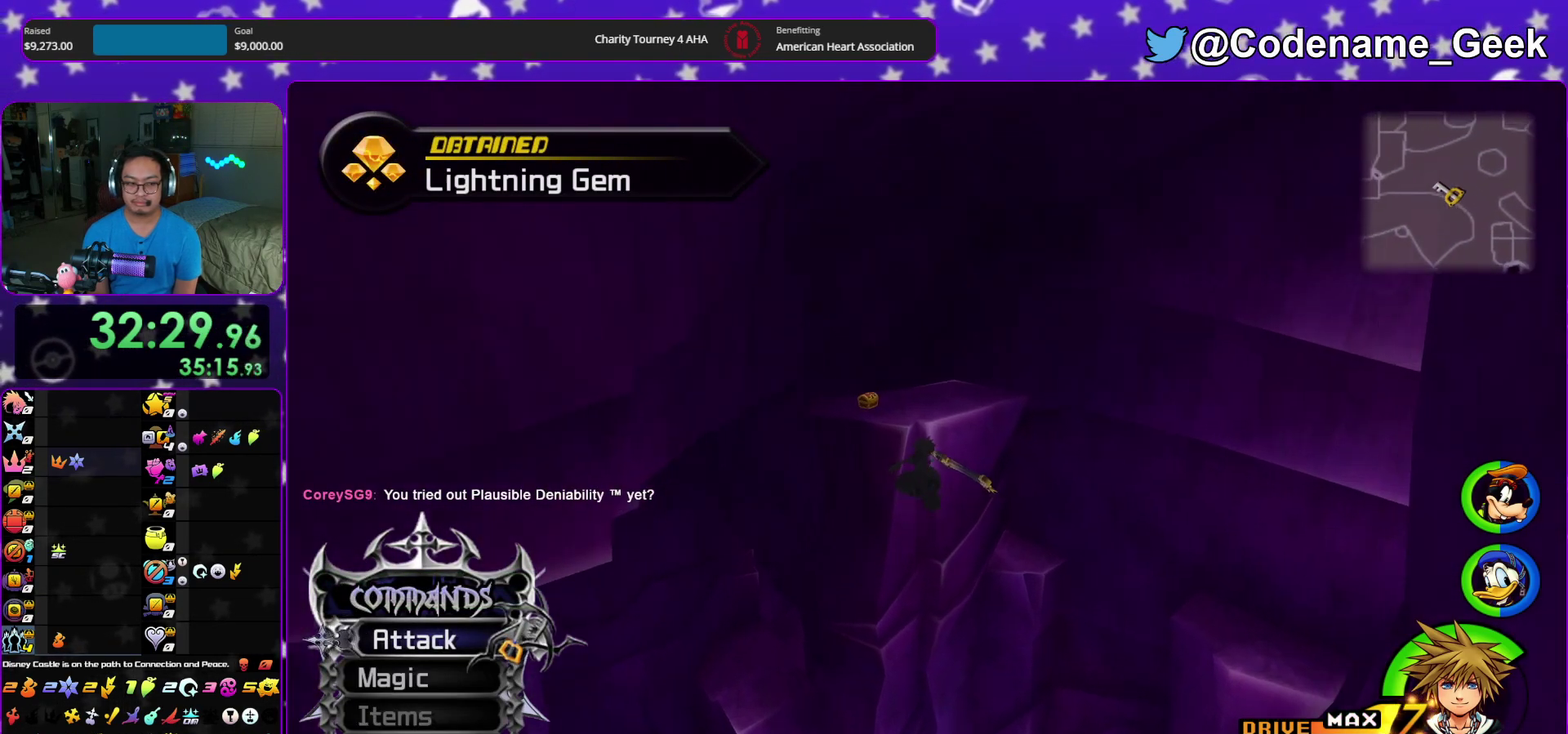
{"dt_ms": 400, "buttons": [], "left_stick": "up", "right_stick": "center", "events": [[117, "right_stick", "center"], [300, "Y", "up"]]}
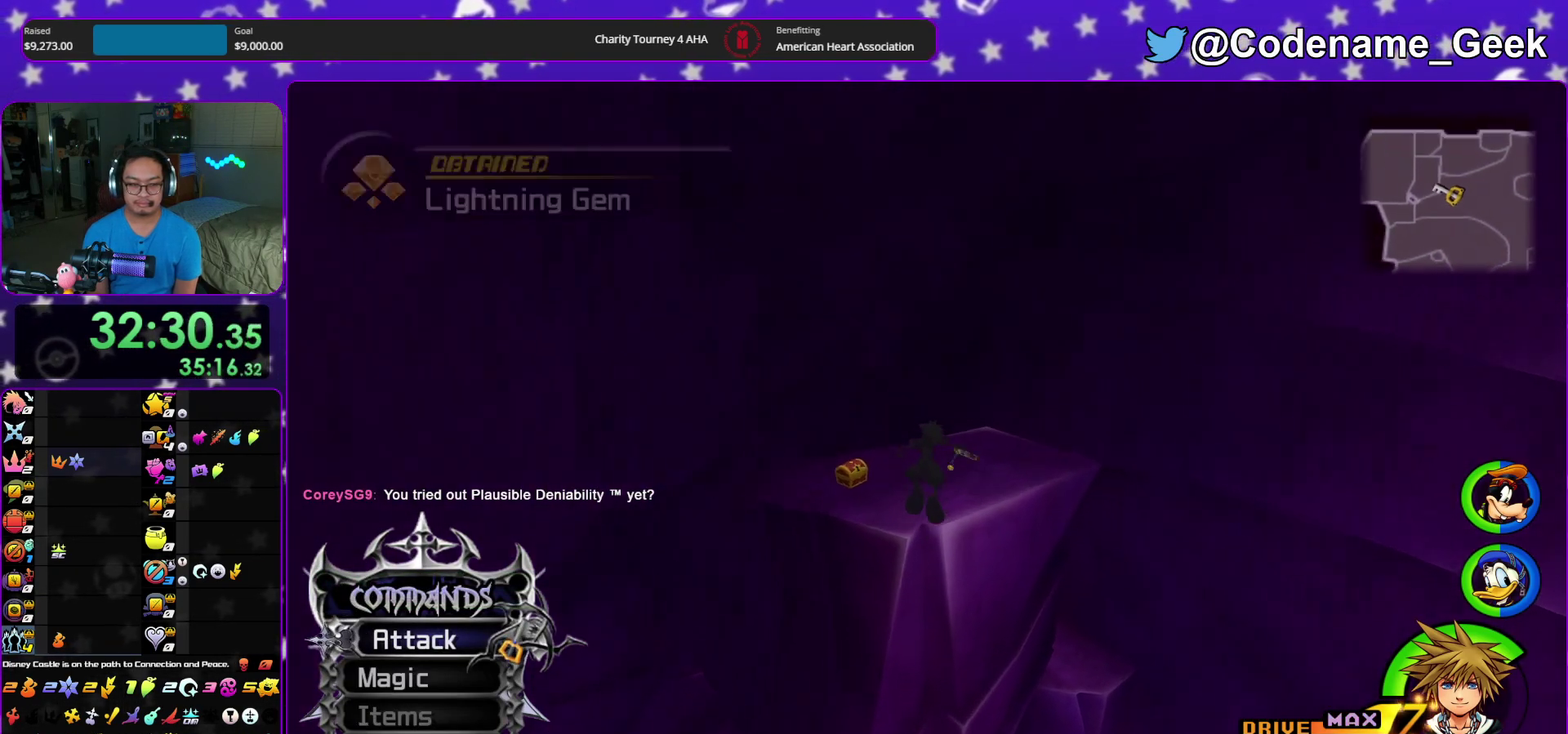
{"dt_ms": 600, "buttons": [], "left_stick": "left", "right_stick": "left"}
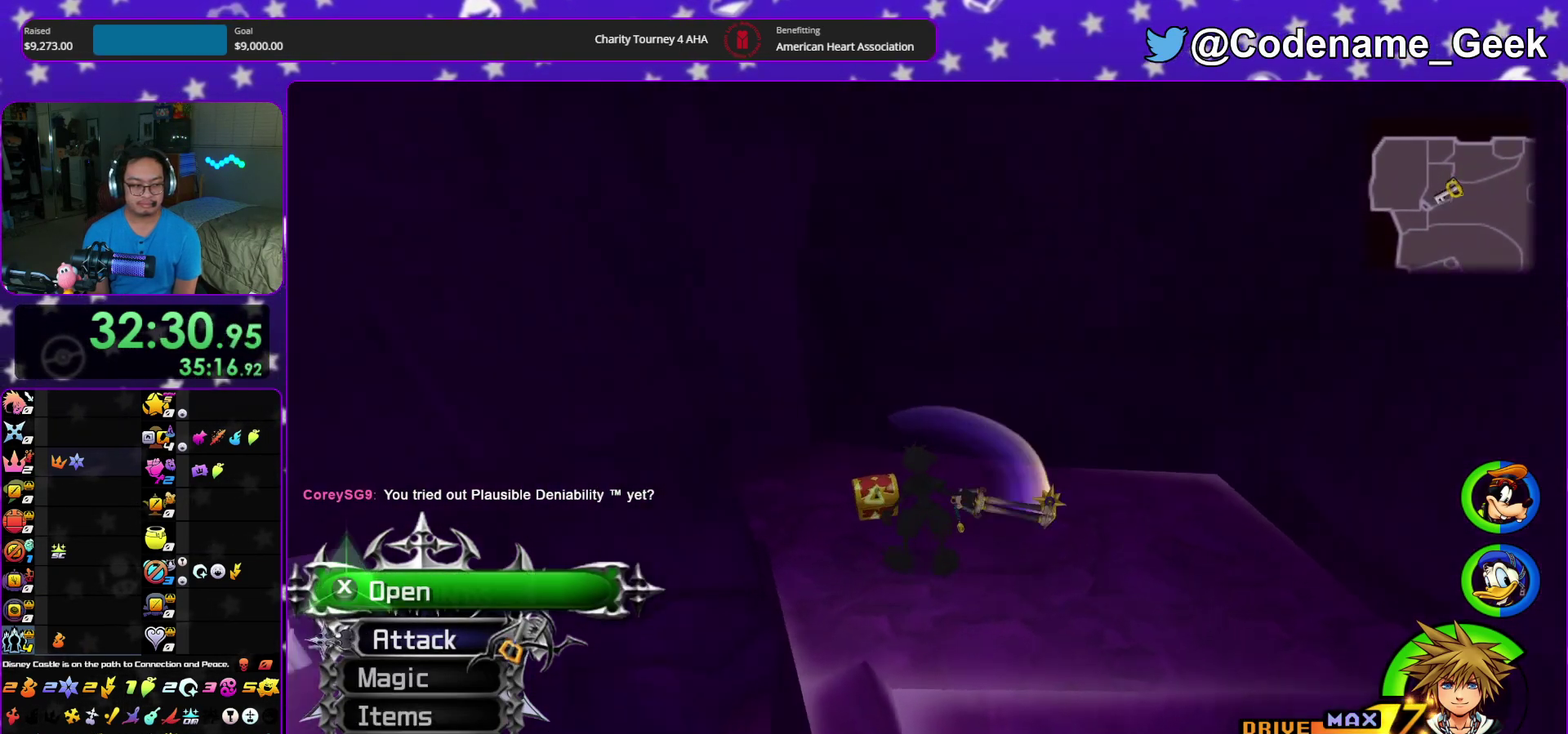
{"dt_ms": 300, "buttons": ["X"], "left_stick": "up-left", "right_stick": "center", "events": [[100, "X", "down"], [167, "left_stick", "up-left"], [217, "X", "up"], [267, "right_stick", "center"], [300, "X", "down"]]}